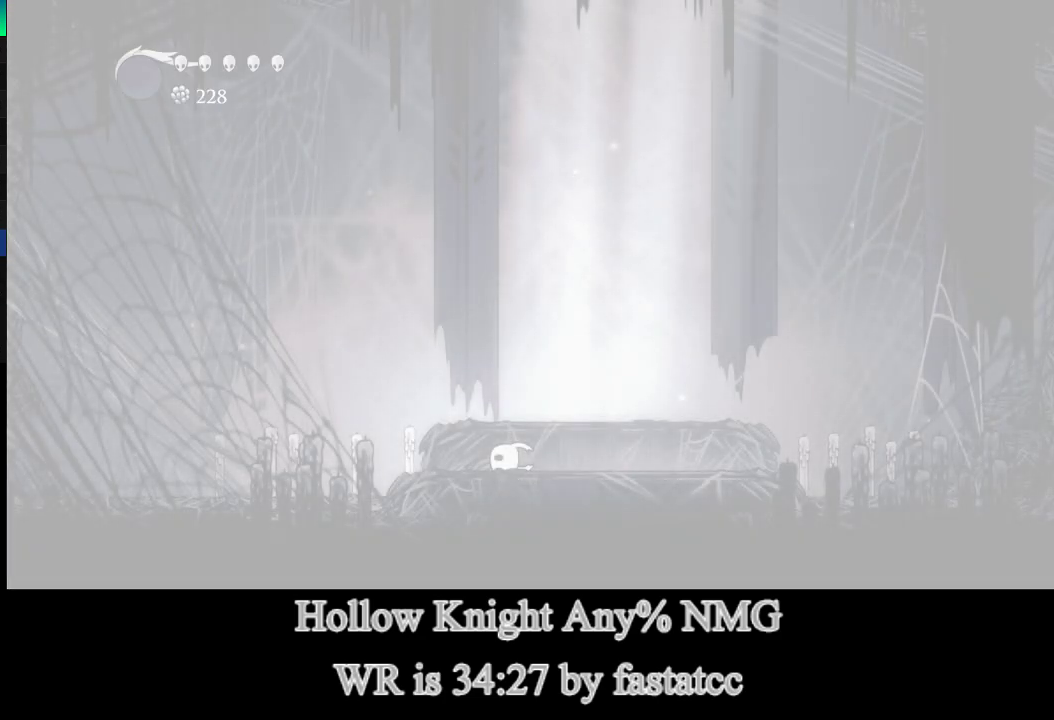
Gameplay with a controller (PlayStation layout); each line is a JSON object with the inputs held at the frame after it. "events" lists button and stick changes between this image and that frame as [ms after this image, input, new state], when the widget could be followed in between.
{"buttons": [], "left_stick": "up-right", "right_stick": "center"}
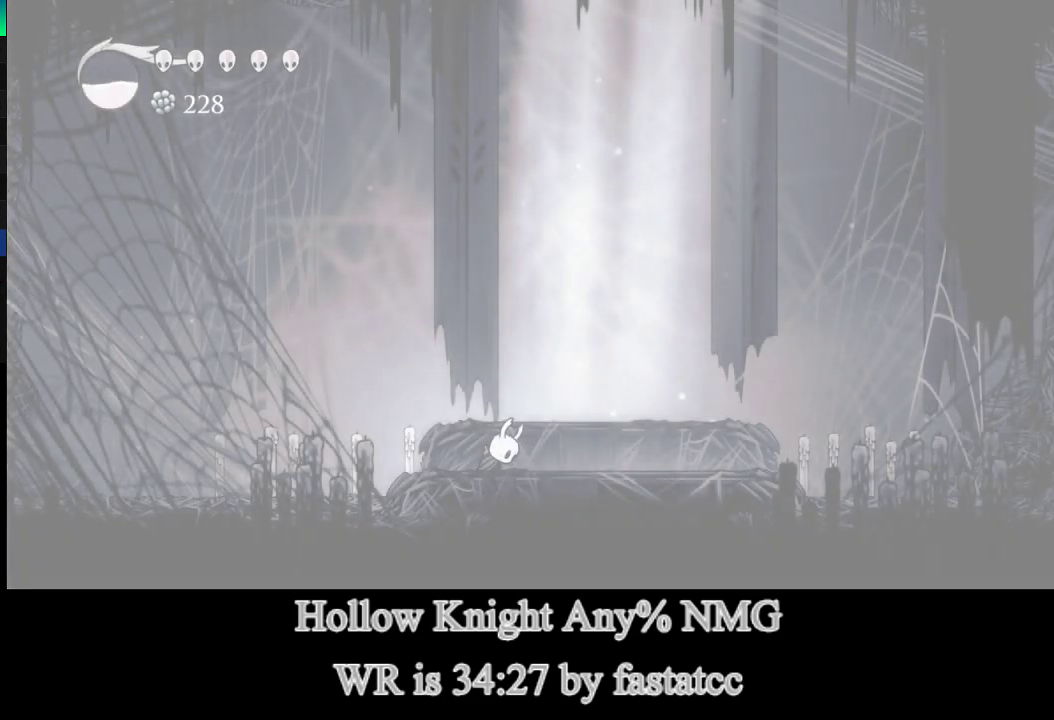
{"buttons": [], "left_stick": "down-right", "right_stick": "center"}
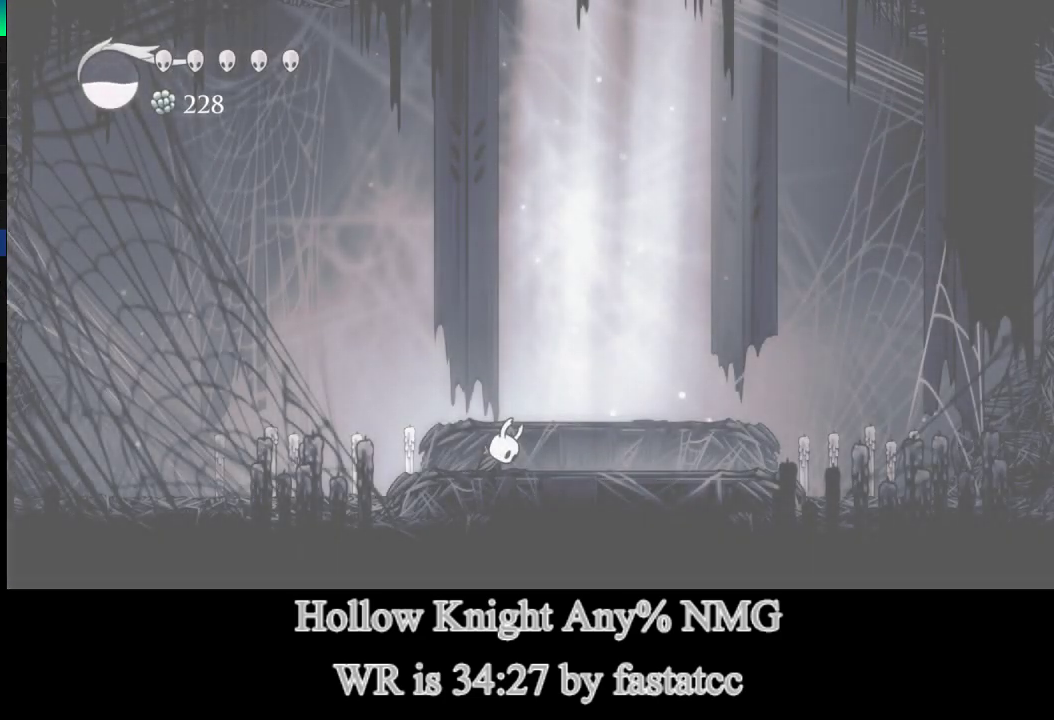
{"buttons": [], "left_stick": "right", "right_stick": "center", "events": [[150, "left_stick", "right"]]}
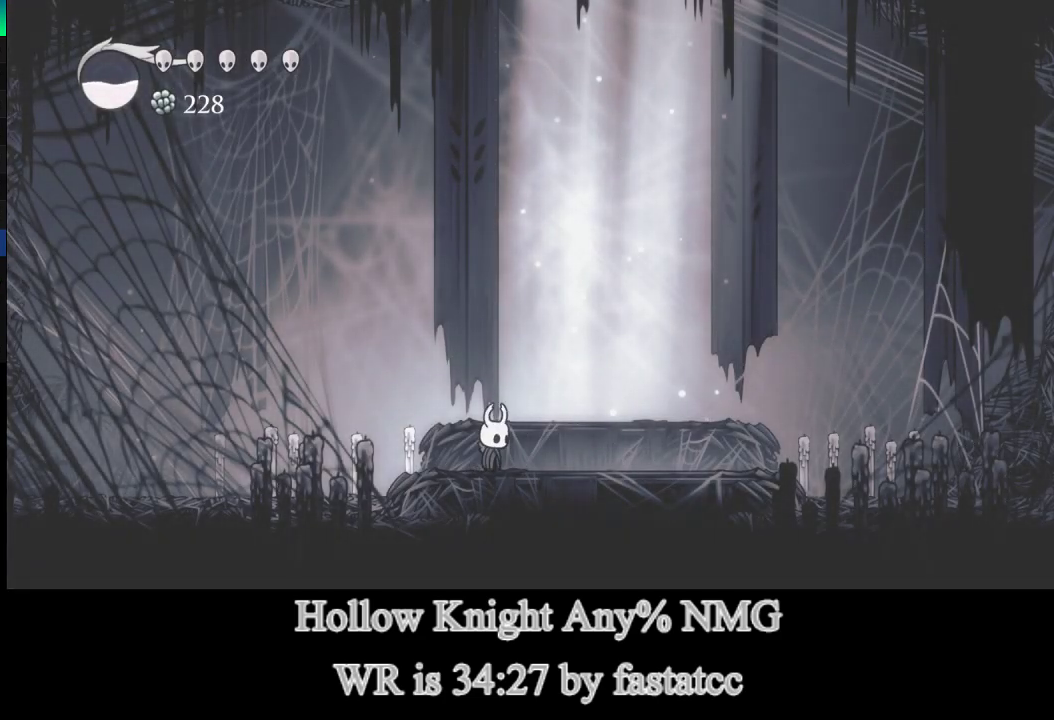
{"buttons": [], "left_stick": "right", "right_stick": "center", "events": [[83, "left_stick", "down-right"], [250, "left_stick", "right"]]}
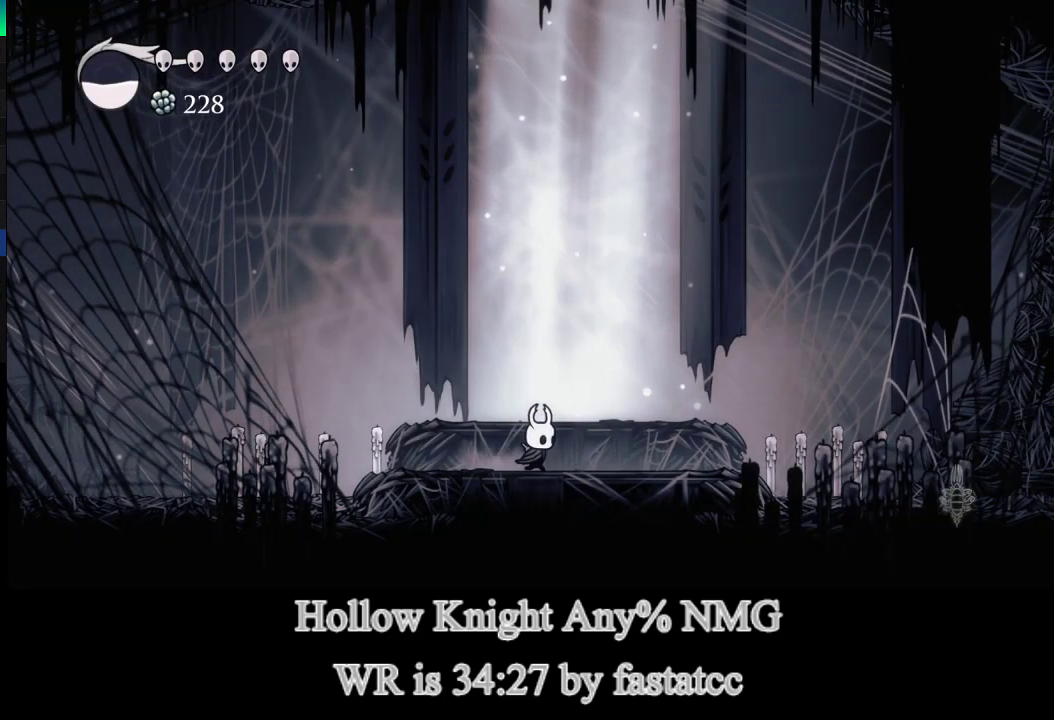
{"buttons": [], "left_stick": "right", "right_stick": "center", "events": [[67, "TRIANGLE", "down"], [217, "TRIANGLE", "up"]]}
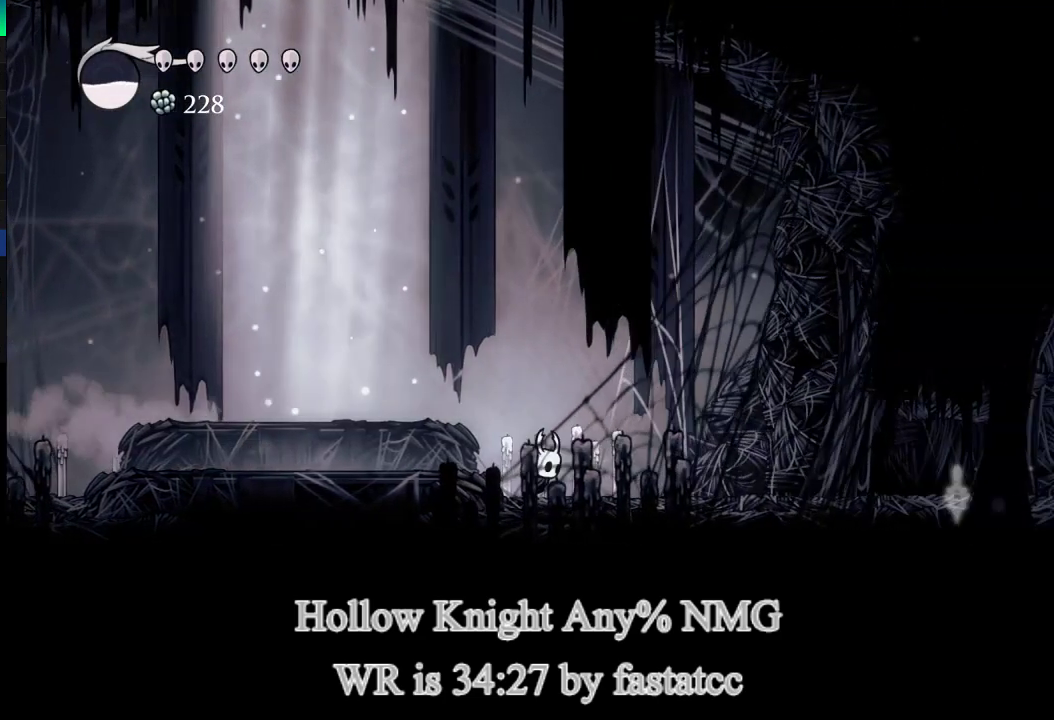
{"buttons": [], "left_stick": "right", "right_stick": "center", "events": [[83, "TRIANGLE", "down"], [350, "TRIANGLE", "up"]]}
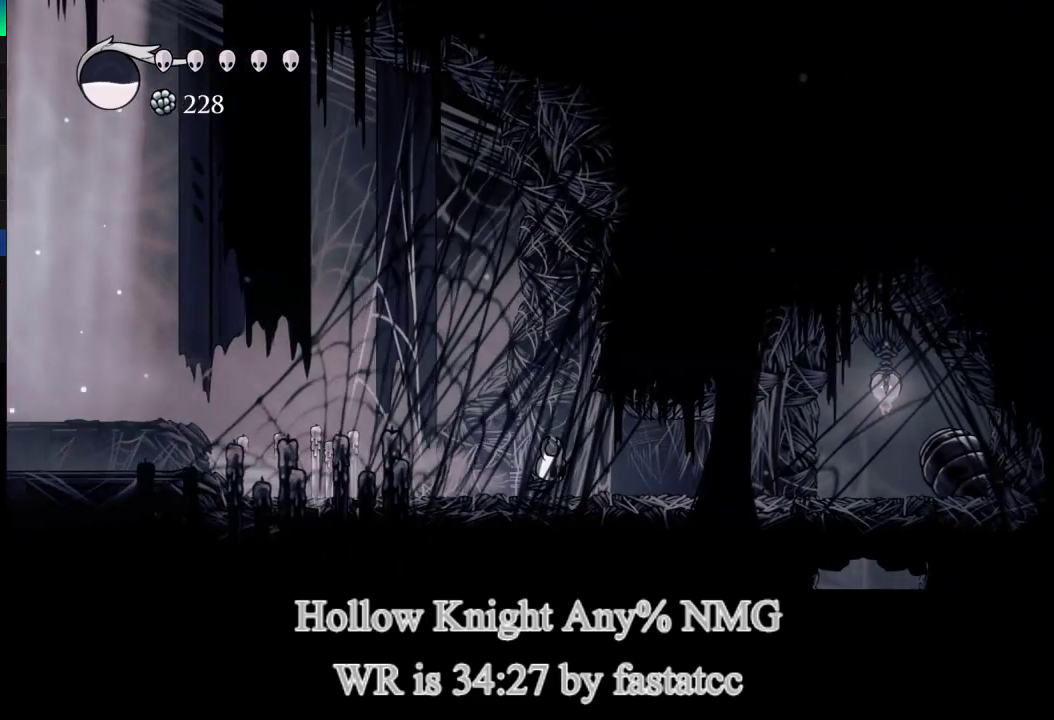
{"buttons": [], "left_stick": "right", "right_stick": "center", "events": [[150, "TRIANGLE", "down"], [450, "TRIANGLE", "up"]]}
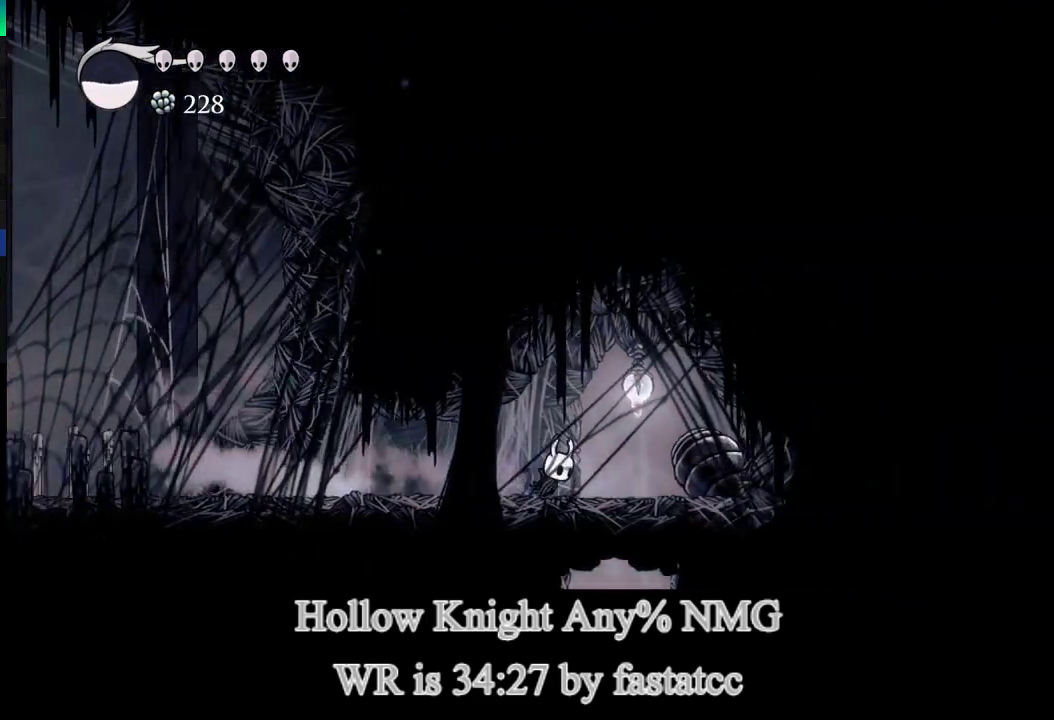
{"buttons": [], "left_stick": "right", "right_stick": "center", "events": [[283, "R1", "down"], [317, "left_stick", "center"], [350, "R1", "up"], [483, "left_stick", "right"]]}
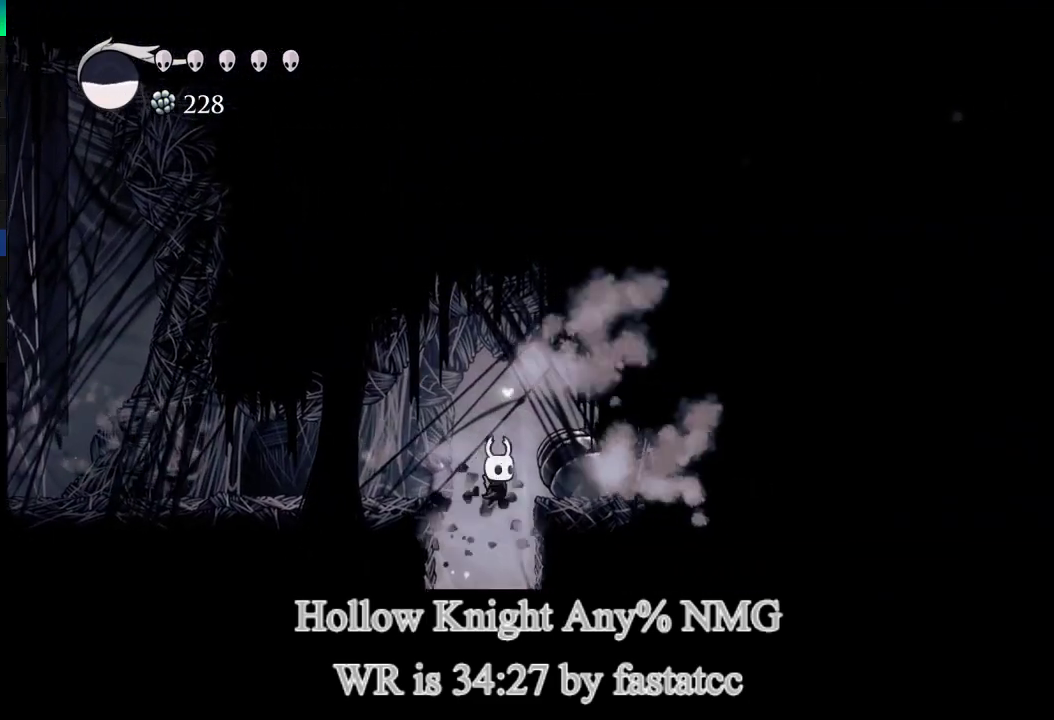
{"buttons": ["L1"], "left_stick": "right", "right_stick": "center", "events": [[117, "R1", "down"], [250, "L1", "down"], [250, "R1", "up"], [350, "left_stick", "up-right"], [483, "left_stick", "right"]]}
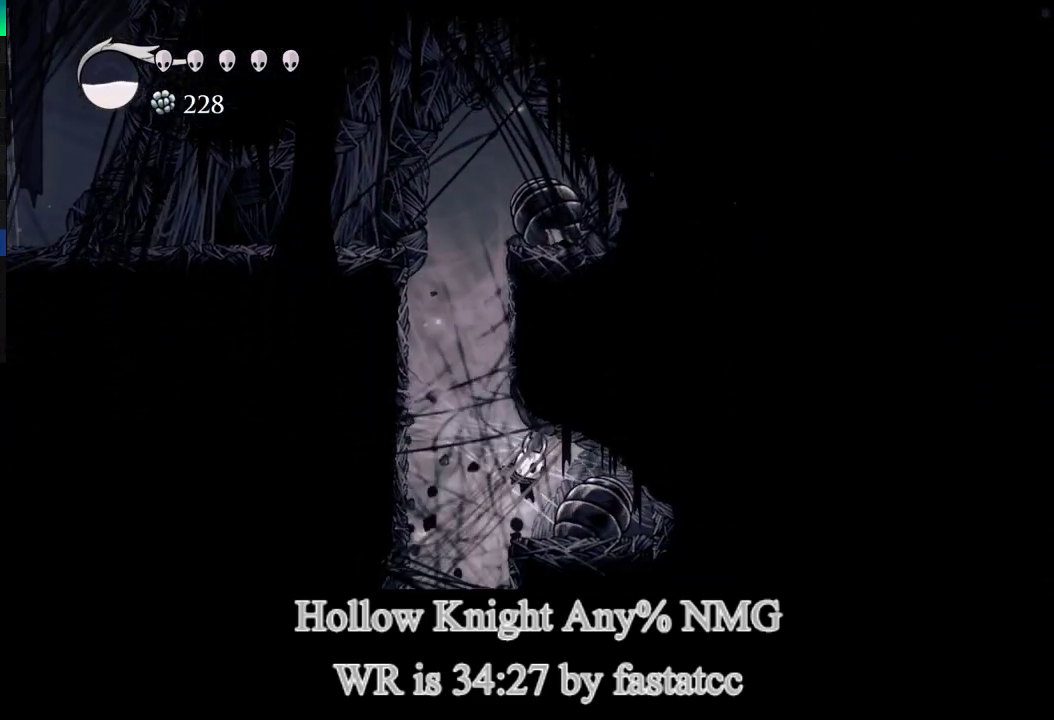
{"buttons": [], "left_stick": "left", "right_stick": "center", "events": [[17, "L1", "up"], [117, "TRIANGLE", "down"], [317, "TRIANGLE", "up"], [350, "left_stick", "center"], [450, "left_stick", "left"]]}
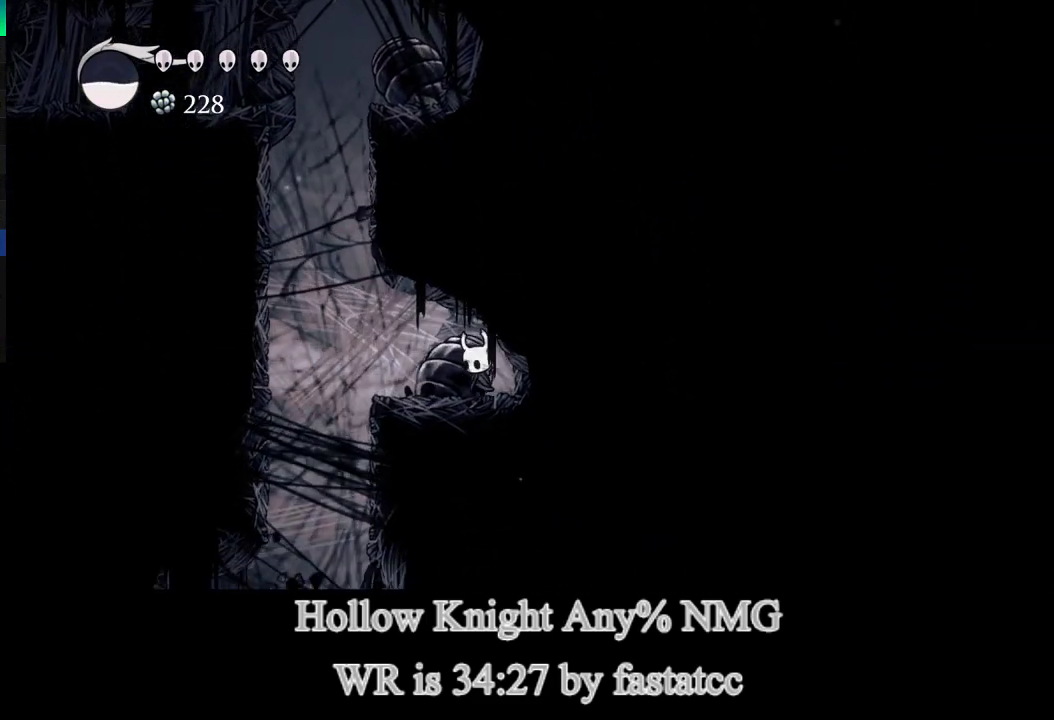
{"buttons": [], "left_stick": "center", "right_stick": "center", "events": [[50, "left_stick", "center"], [150, "R1", "down"], [283, "R1", "up"]]}
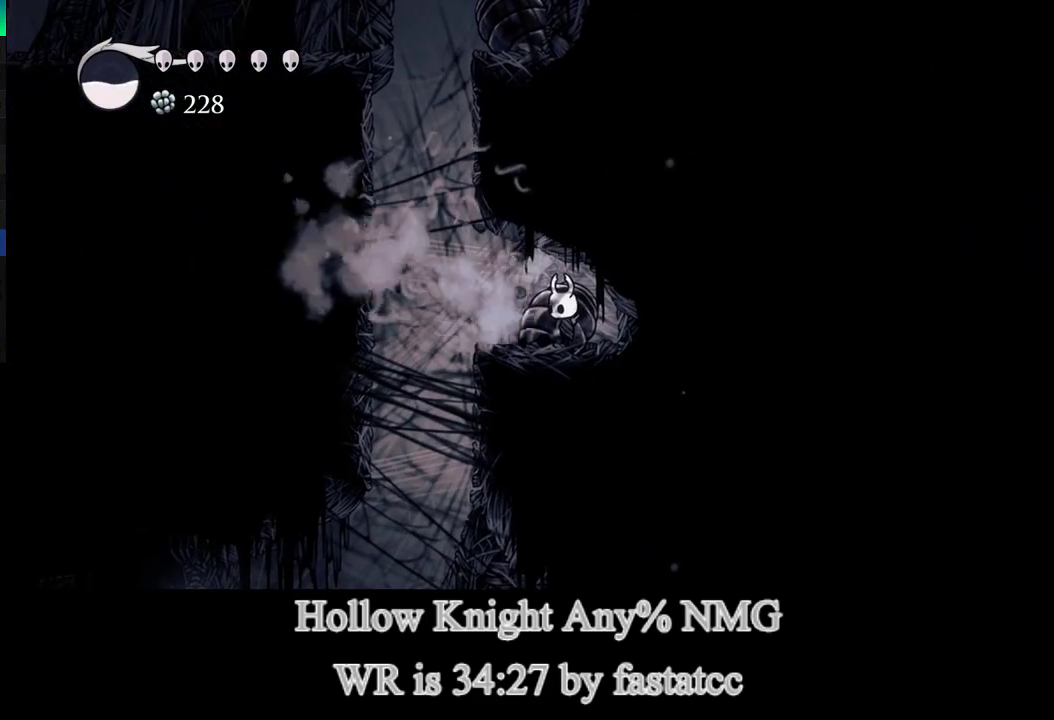
{"buttons": ["R1"], "left_stick": "center", "right_stick": "center", "events": [[50, "R1", "down"], [183, "R1", "up"], [450, "R1", "down"]]}
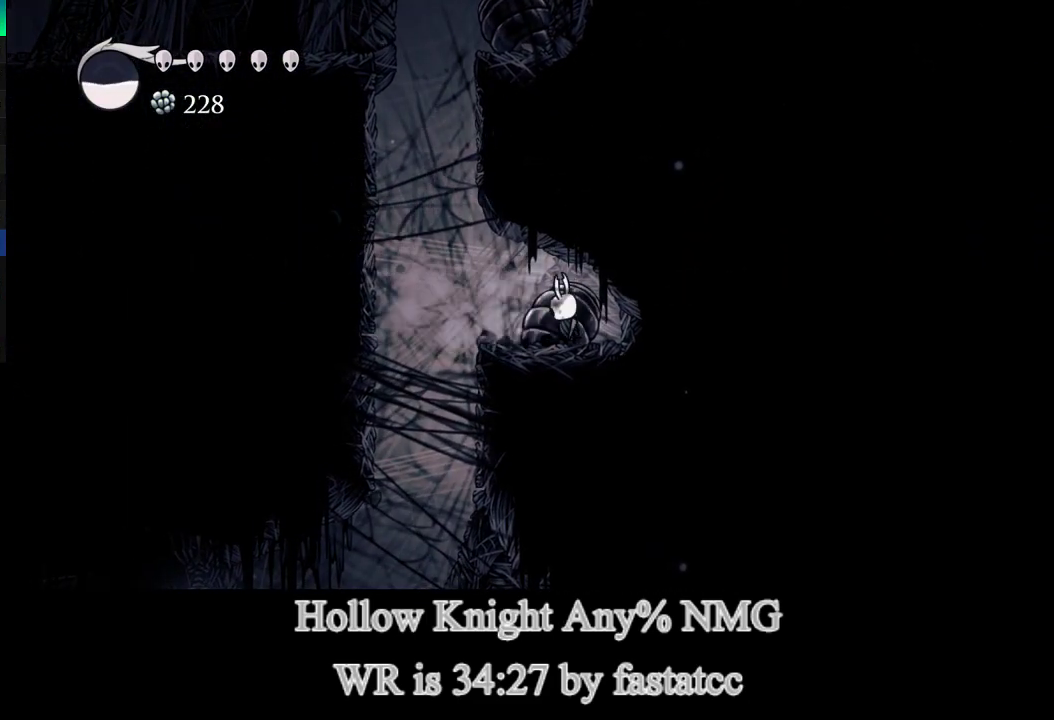
{"buttons": ["R1"], "left_stick": "center", "right_stick": "center", "events": [[117, "R1", "up"], [383, "R1", "down"]]}
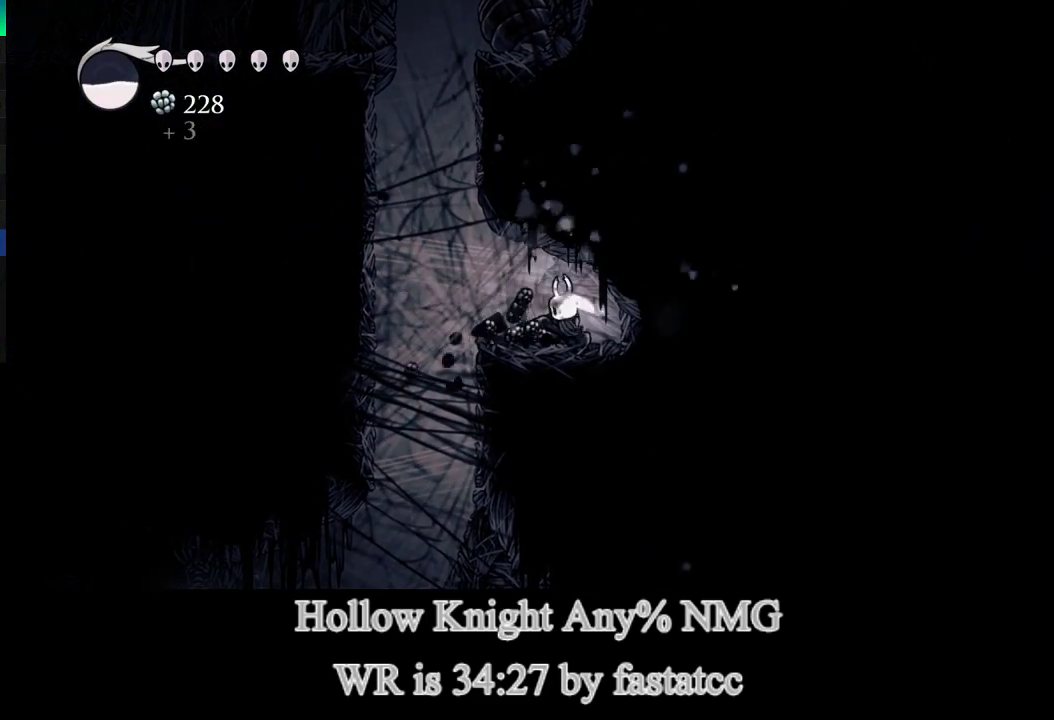
{"buttons": [], "left_stick": "left", "right_stick": "center", "events": [[83, "R1", "up"], [117, "left_stick", "left"]]}
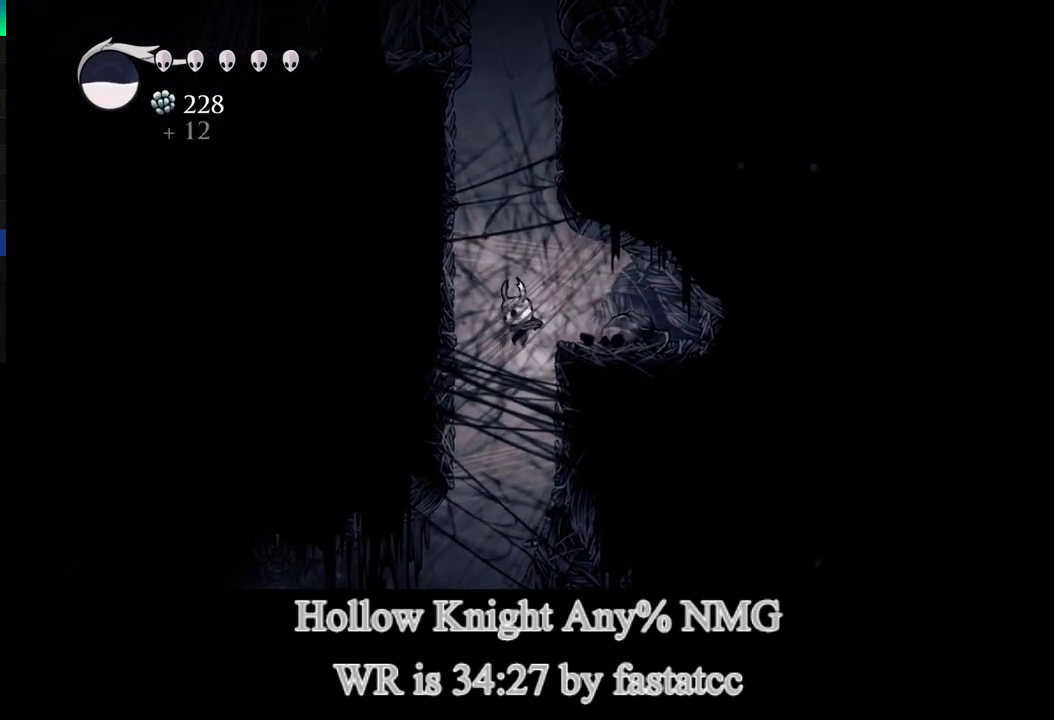
{"buttons": [], "left_stick": "center", "right_stick": "center", "events": [[217, "left_stick", "center"]]}
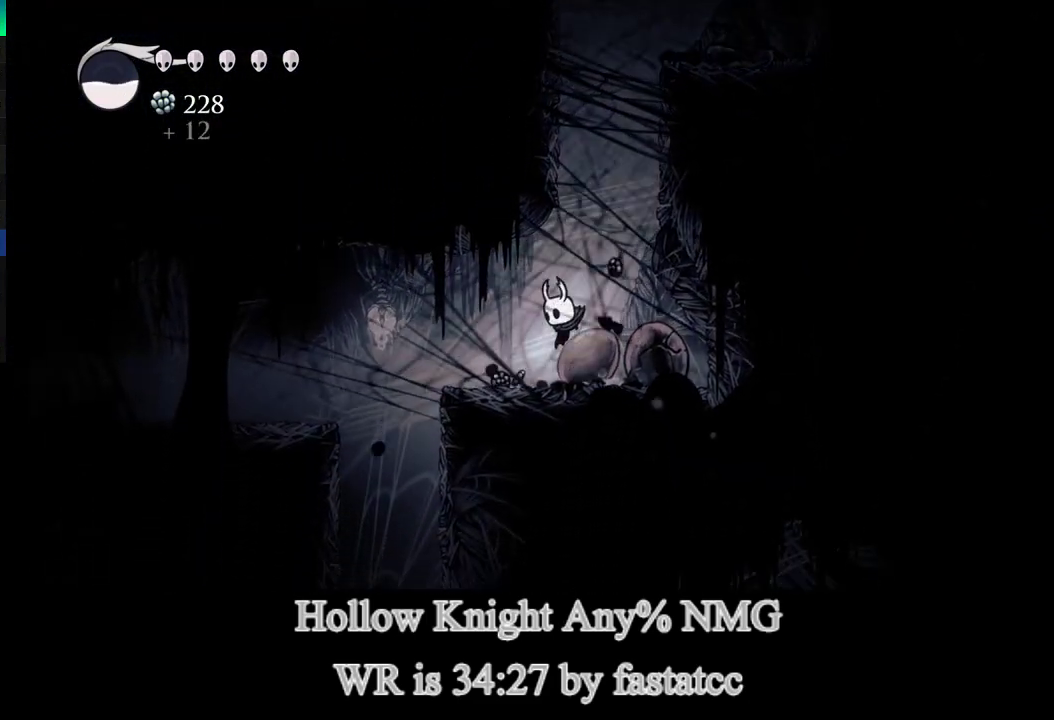
{"buttons": ["L1"], "left_stick": "left", "right_stick": "center", "events": [[117, "left_stick", "left"], [483, "L1", "down"]]}
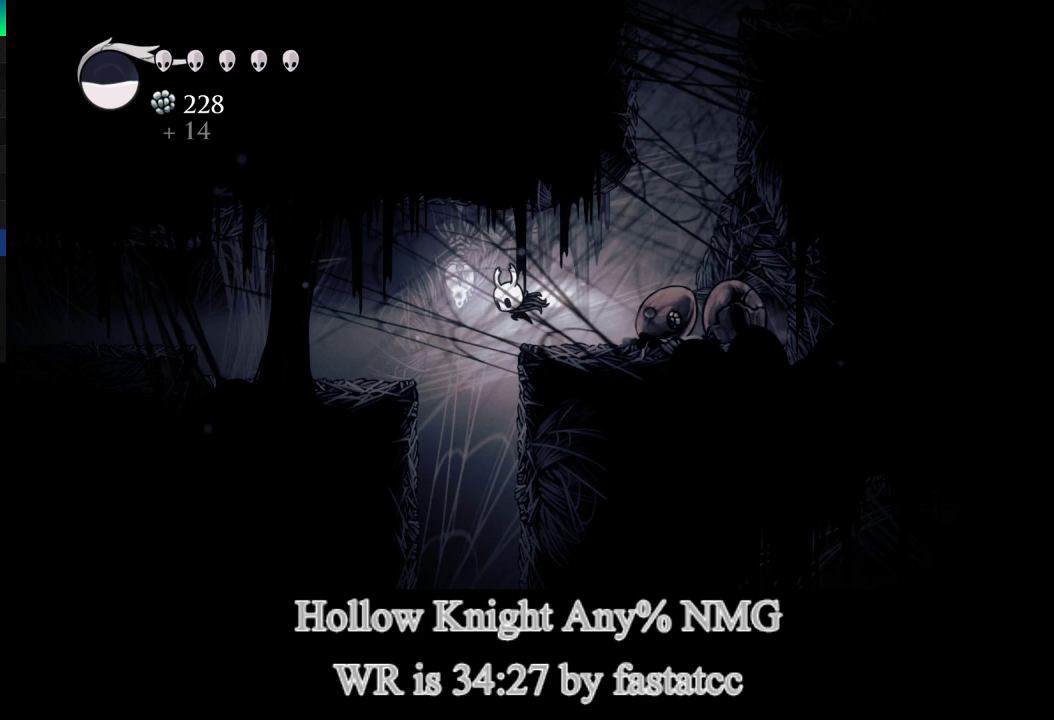
{"buttons": [], "left_stick": "left", "right_stick": "center", "events": [[17, "TRIANGLE", "down"], [83, "L1", "up"], [150, "TRIANGLE", "up"]]}
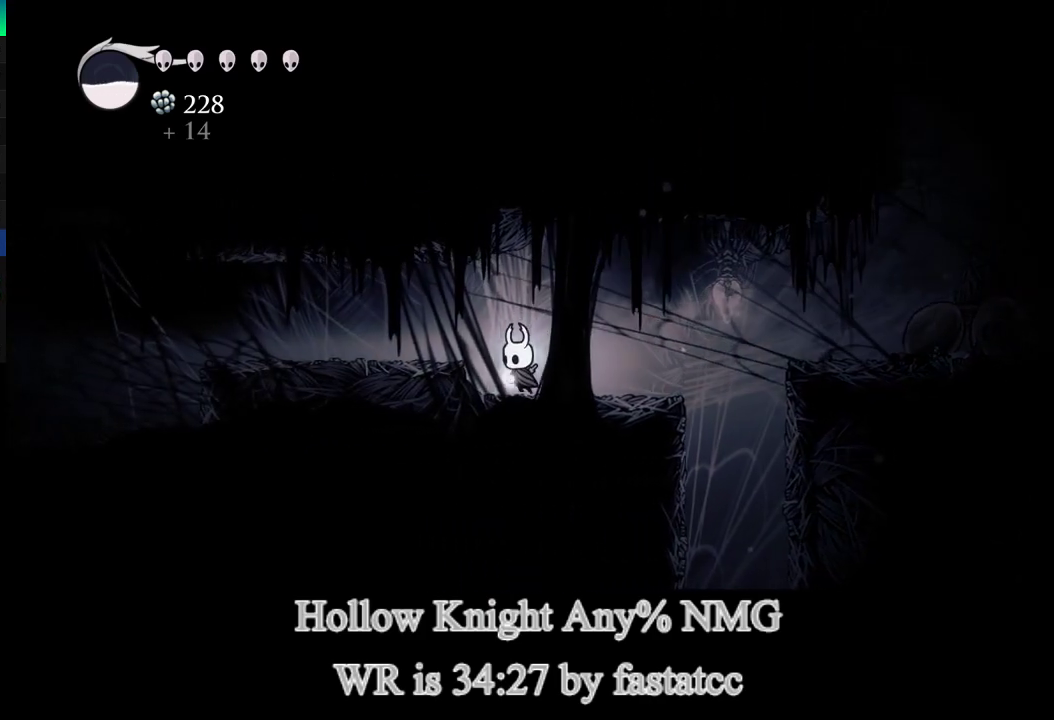
{"buttons": [], "left_stick": "left", "right_stick": "center", "events": [[83, "L1", "down"], [183, "TRIANGLE", "down"], [217, "L1", "up"], [350, "TRIANGLE", "up"]]}
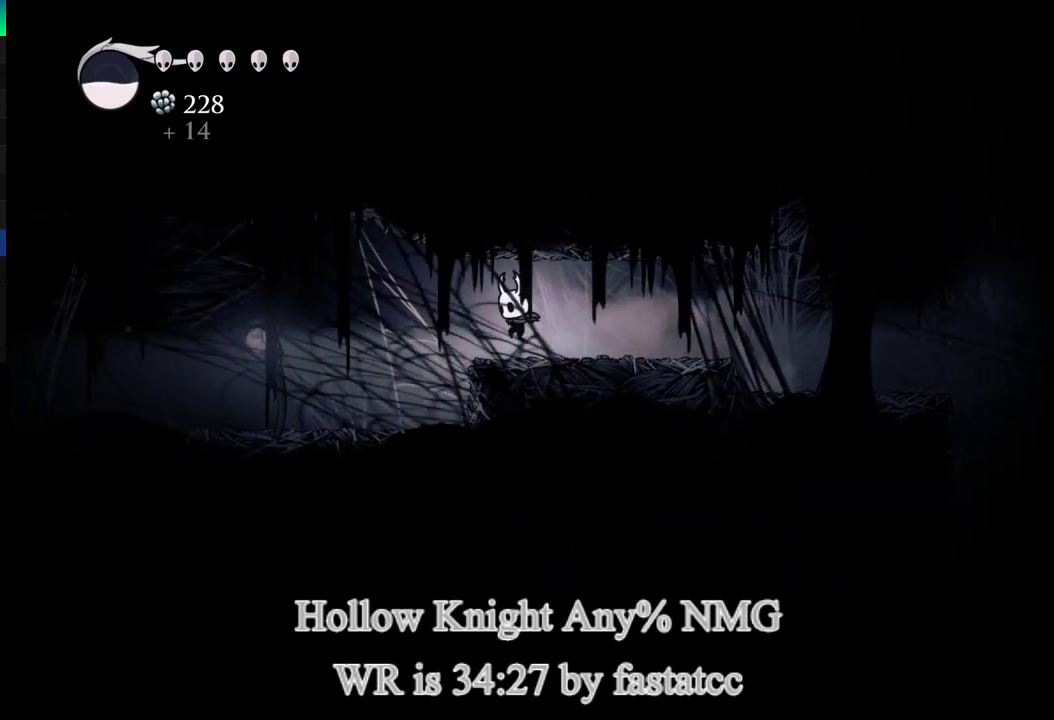
{"buttons": [], "left_stick": "left", "right_stick": "center", "events": [[217, "TRIANGLE", "down"], [450, "TRIANGLE", "up"]]}
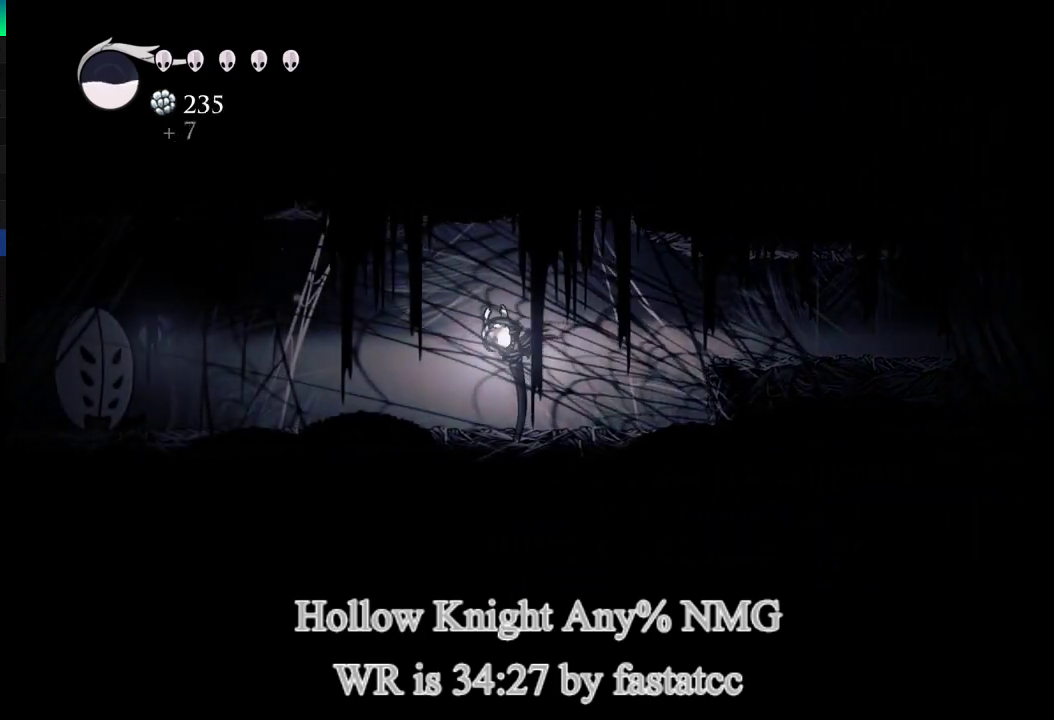
{"buttons": [], "left_stick": "left", "right_stick": "center", "events": []}
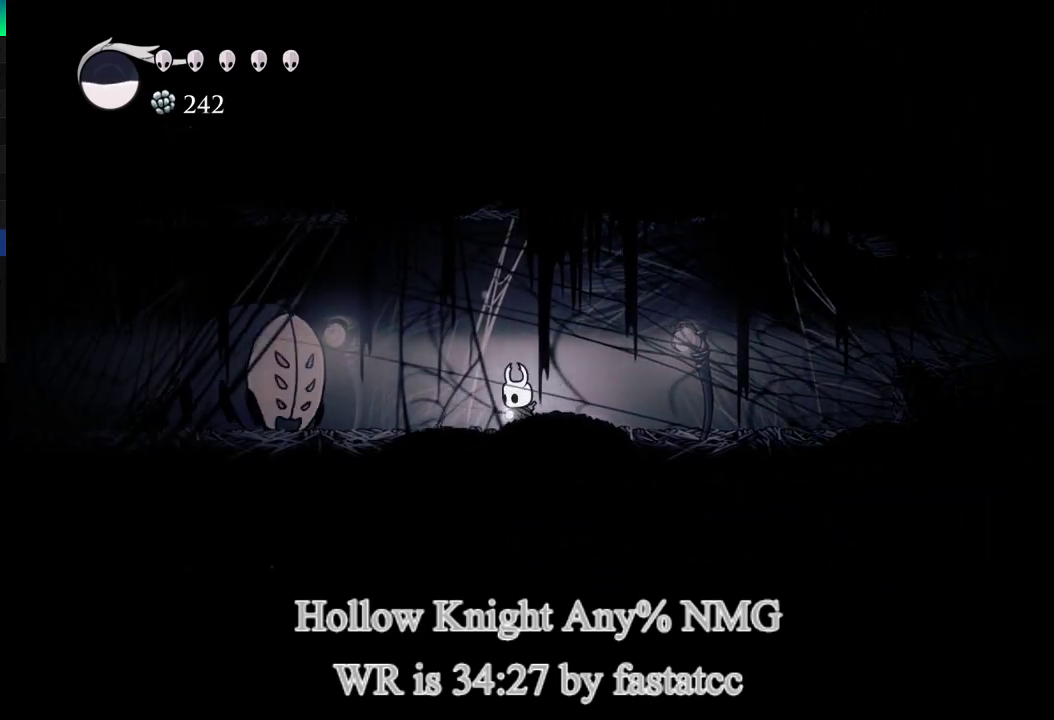
{"buttons": [], "left_stick": "center", "right_stick": "center", "events": [[317, "R1", "down"], [417, "R1", "up"], [417, "left_stick", "center"]]}
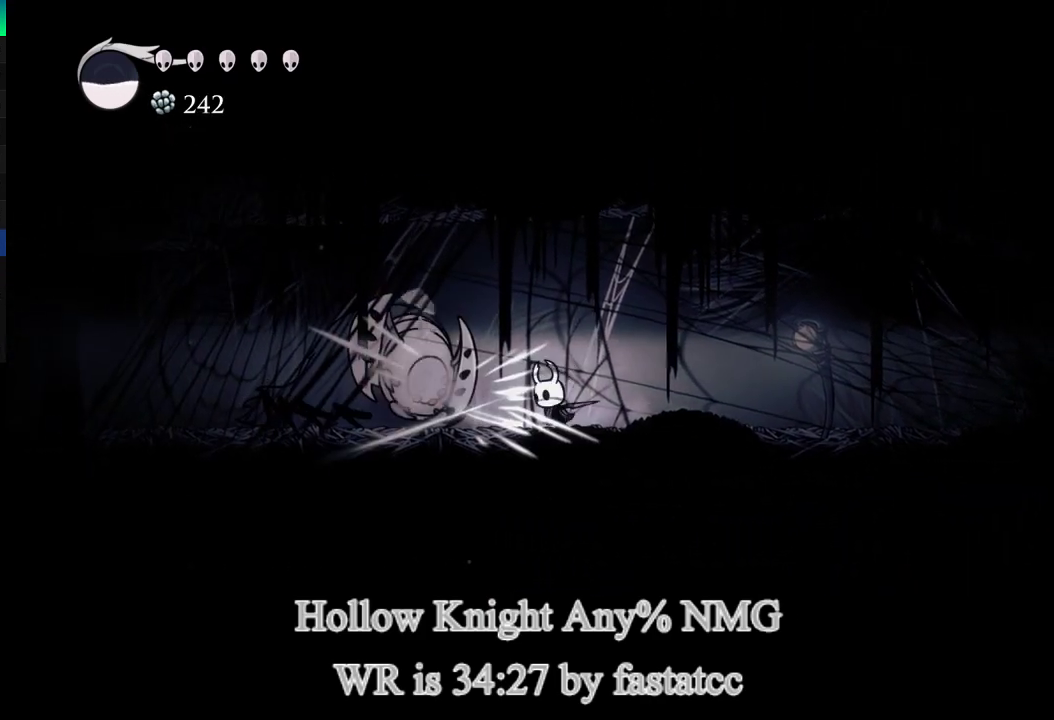
{"buttons": ["TRIANGLE"], "left_stick": "left", "right_stick": "center", "events": [[83, "L1", "down"], [83, "left_stick", "left"], [217, "left_stick", "center"], [283, "left_stick", "left"], [417, "TRIANGLE", "down"], [483, "L1", "up"]]}
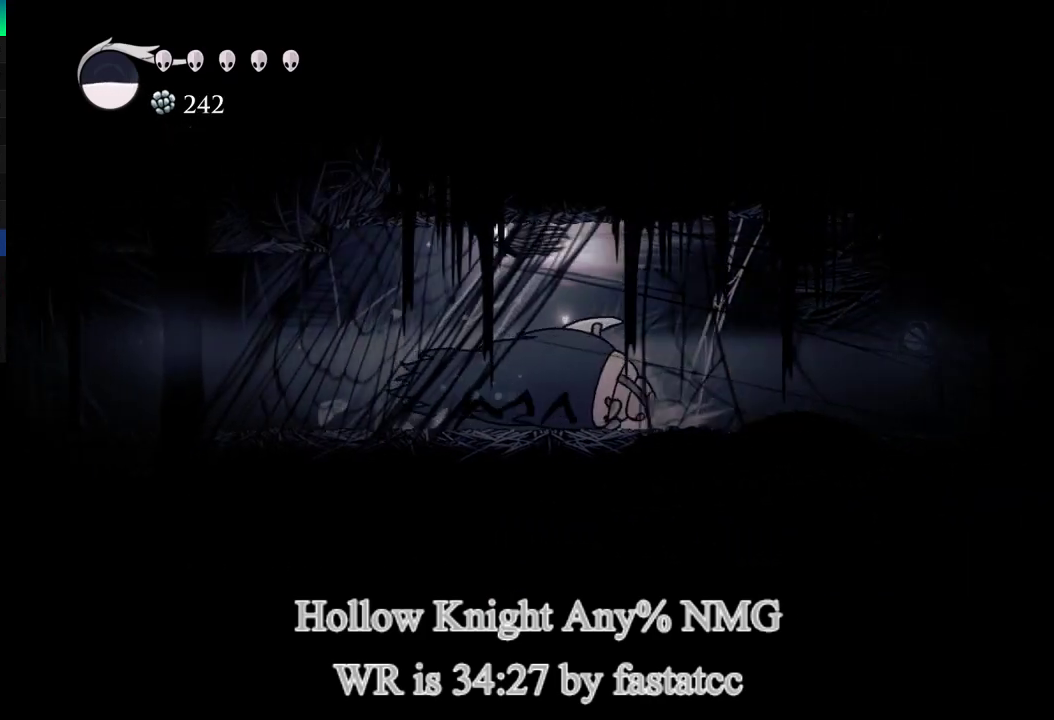
{"buttons": [], "left_stick": "left", "right_stick": "center", "events": [[83, "TRIANGLE", "up"]]}
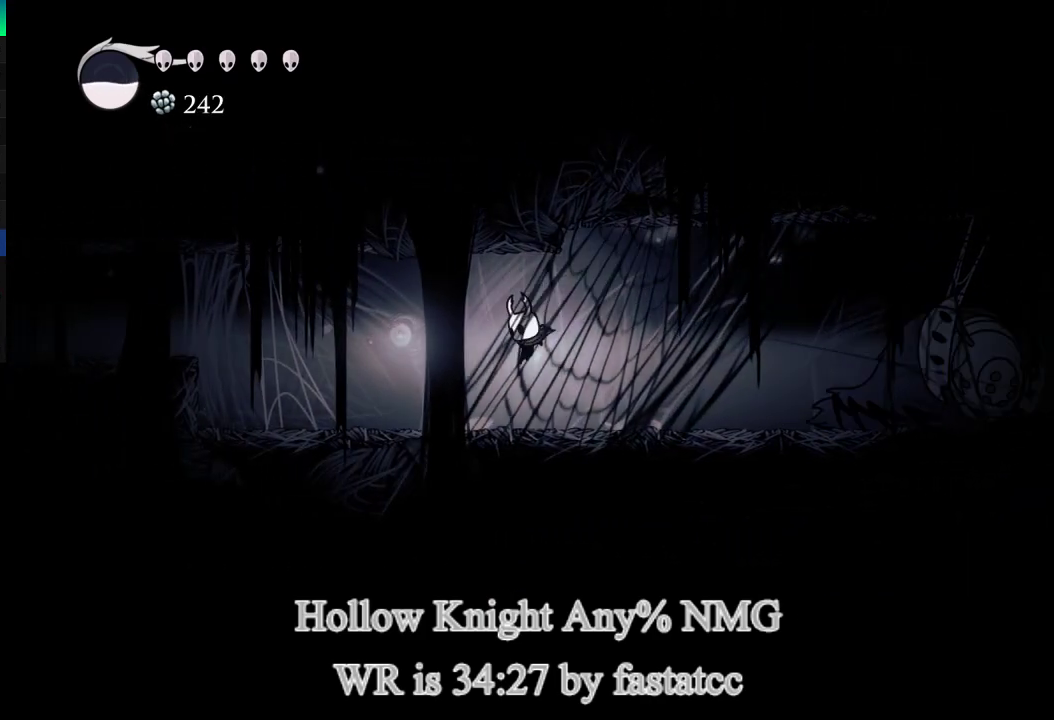
{"buttons": [], "left_stick": "left", "right_stick": "center", "events": [[17, "TRIANGLE", "down"], [250, "TRIANGLE", "up"]]}
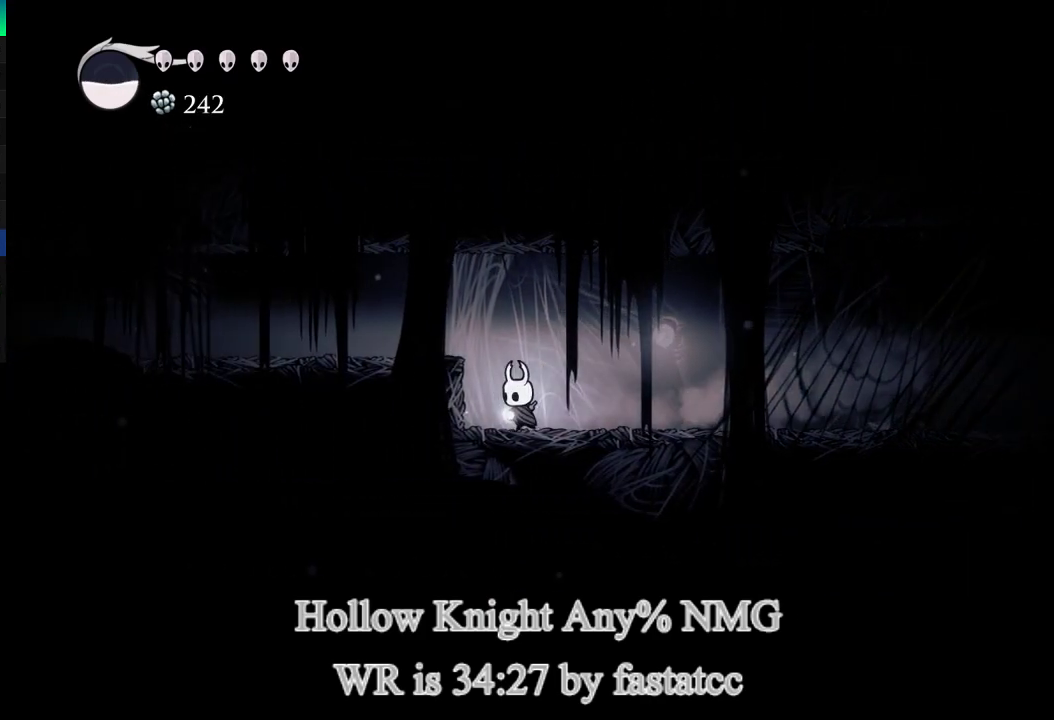
{"buttons": [], "left_stick": "left", "right_stick": "center", "events": [[17, "L1", "down"], [183, "TRIANGLE", "down"], [283, "L1", "up"], [467, "TRIANGLE", "up"]]}
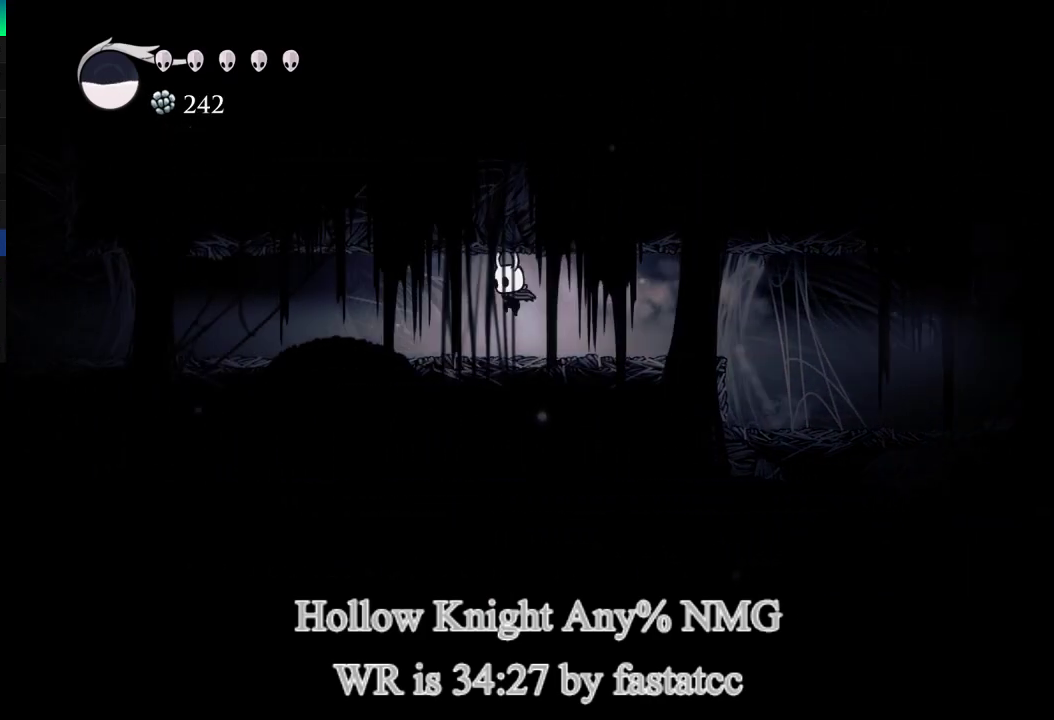
{"buttons": ["TRIANGLE"], "left_stick": "left", "right_stick": "center", "events": [[217, "TRIANGLE", "down"]]}
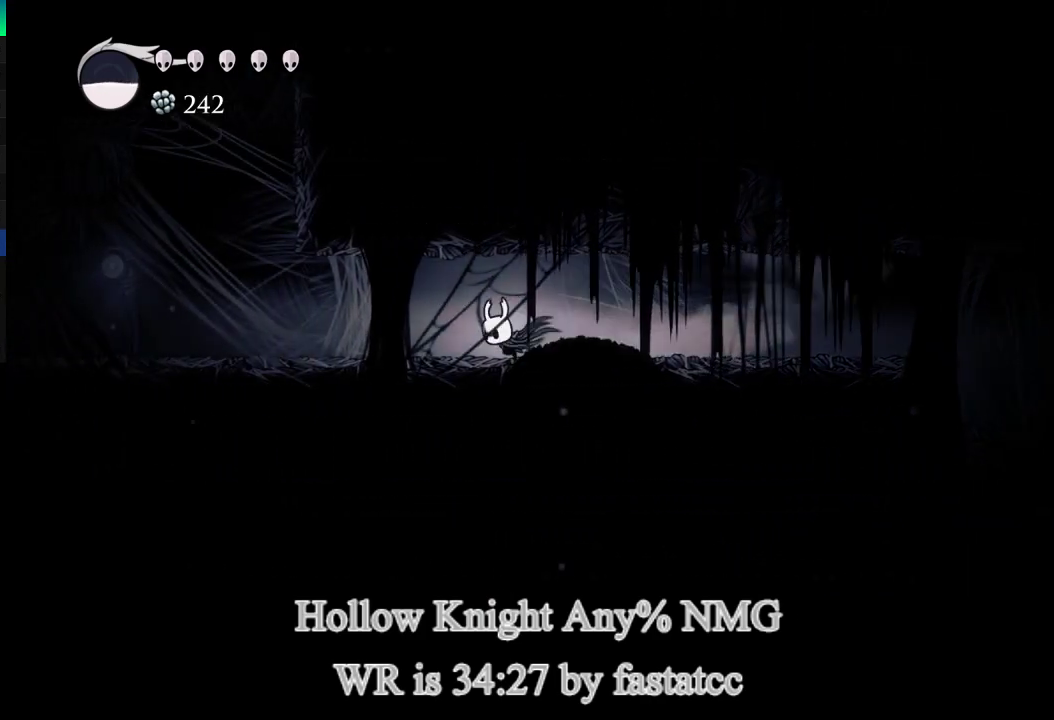
{"buttons": ["TRIANGLE"], "left_stick": "left", "right_stick": "center", "events": [[50, "TRIANGLE", "up"], [383, "TRIANGLE", "down"]]}
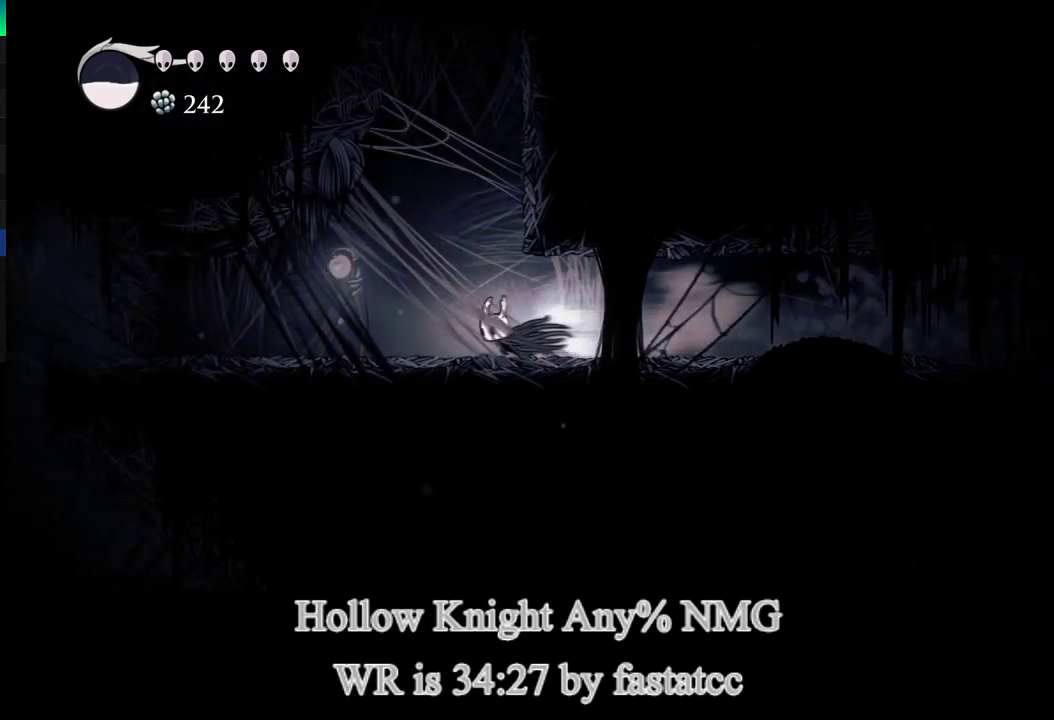
{"buttons": ["TRIANGLE"], "left_stick": "left", "right_stick": "center", "events": [[150, "TRIANGLE", "up"], [450, "TRIANGLE", "down"]]}
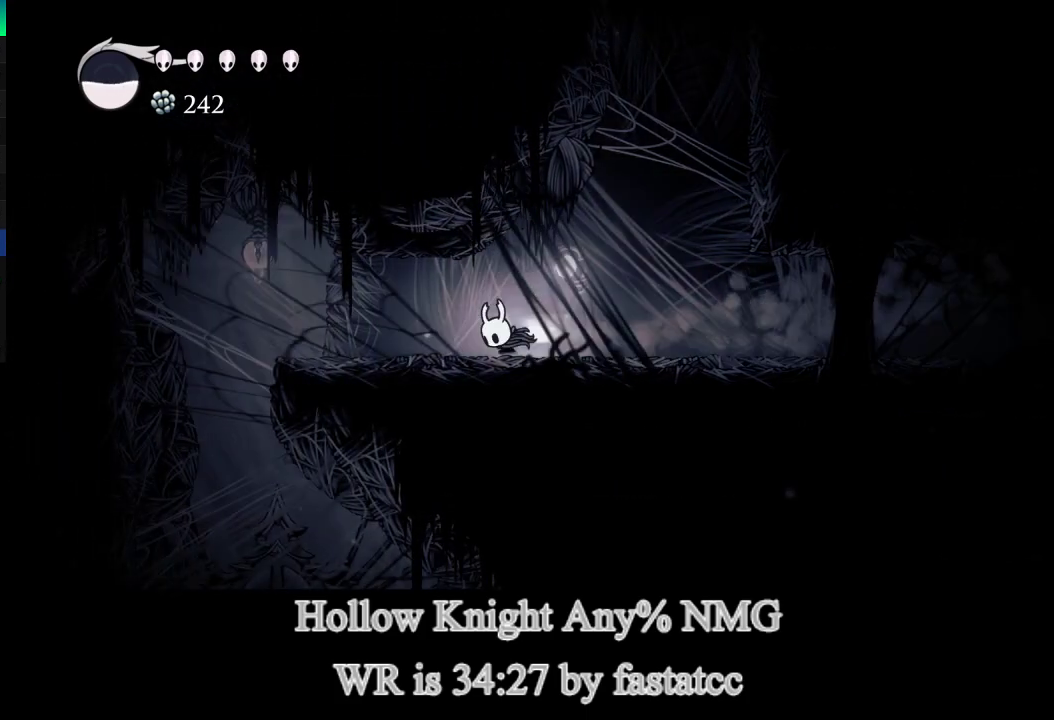
{"buttons": [], "left_stick": "left", "right_stick": "center", "events": [[217, "TRIANGLE", "up"]]}